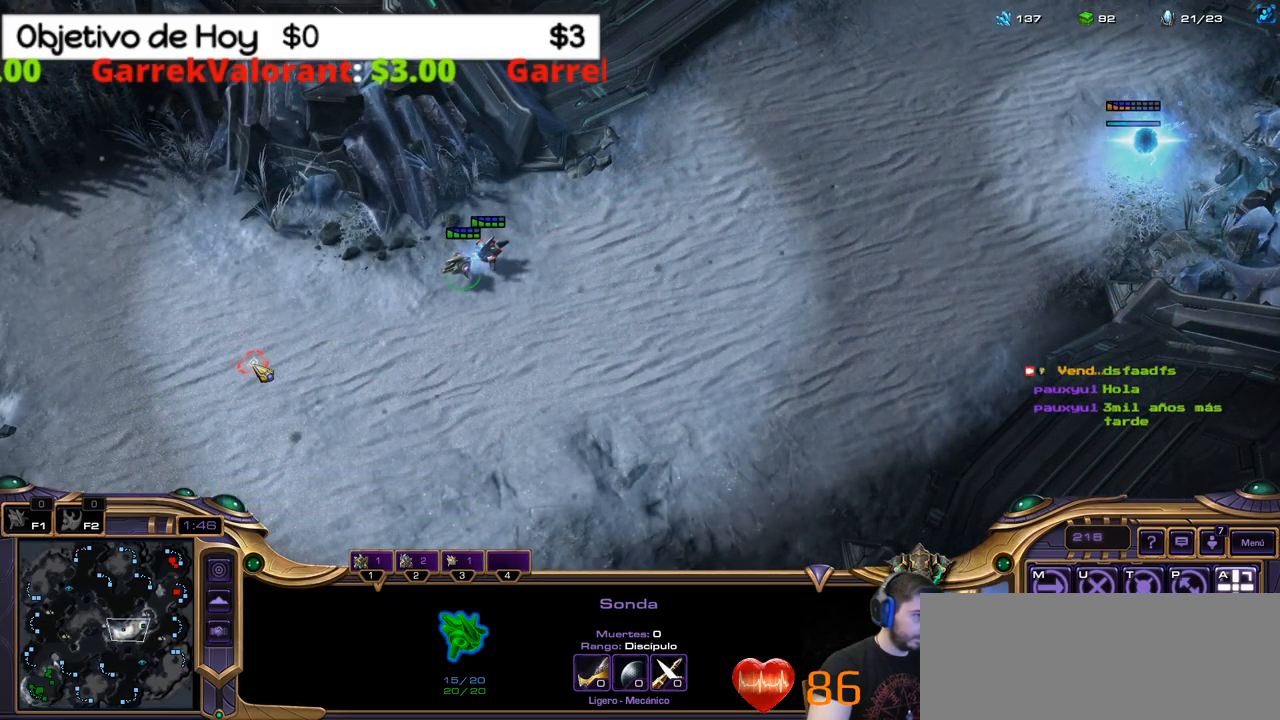
Gameplay with keyboard; each line is a JSON object with the keys held at the frame after it. "events" lists presses ("down") and releases ("up") of ".", "/", "0", "1", "2", "5", "6", "7", "8", "9", "a", "alt_l", "alt_r", "b", "backslash", "backspace", "c", "caps_lock", "comma", "ctrl_l", "ctrl_r", "d", "e", "equals", "f", "g", "h", "i", "j", "k", "l", "lbracket", "m", "minus", "n", "o", "p", "q", "quote", "r", "rbracket", "return", "s", "semicolon", "shift_l", "shift_r", "space", "super", "t", "tab", "tilde", "u", "v", "w", "x", "y" and "z" between this image and that frame as [ms after this image, input, new state], when the widget could be followed in between. No other keys are recorded. Mouse input is not recorded. Not read: 3 4.
{"keys": [], "events": [[367, "1", "down"], [450, "1", "up"]]}
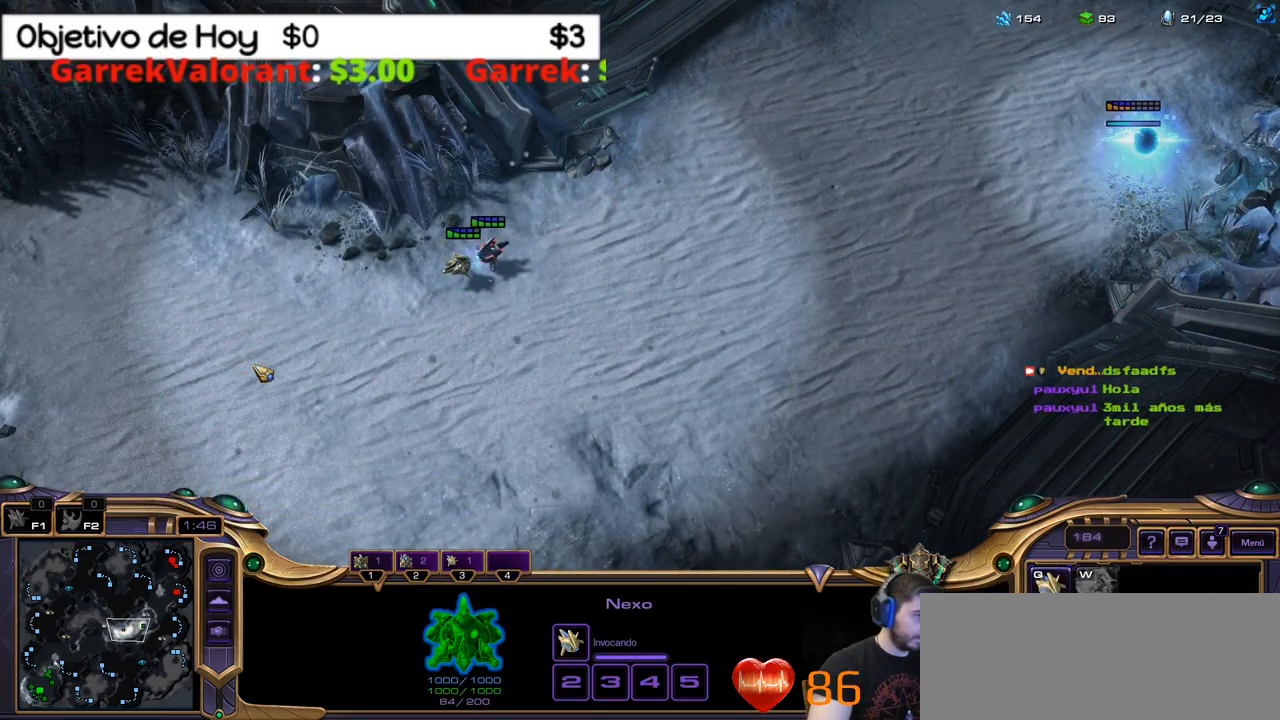
{"keys": [], "events": [[50, "1", "down"], [100, "2", "down"], [184, "1", "up"], [234, "2", "up"]]}
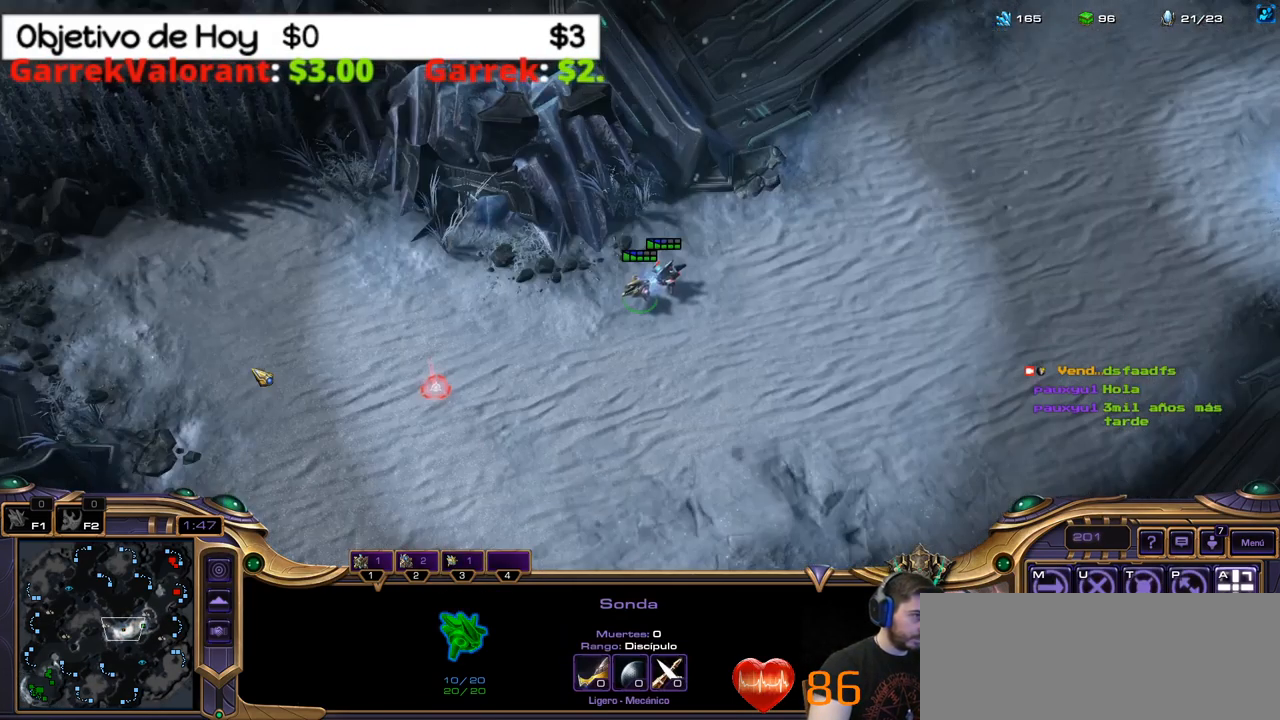
{"keys": ["1"], "events": [[117, "2", "down"], [200, "2", "up"], [300, "2", "down"], [400, "2", "up"], [450, "1", "down"]]}
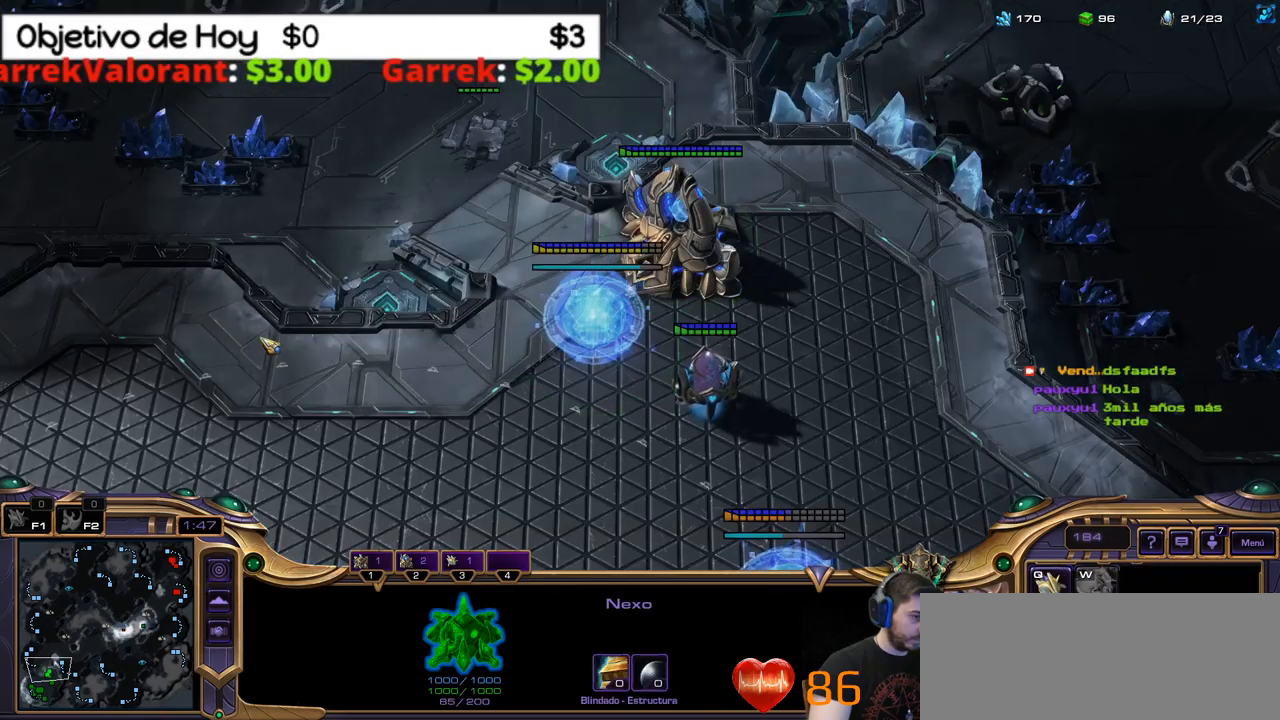
{"keys": [], "events": [[17, "1", "up"], [117, "1", "down"], [200, "1", "up"], [300, "q", "down"], [384, "q", "up"]]}
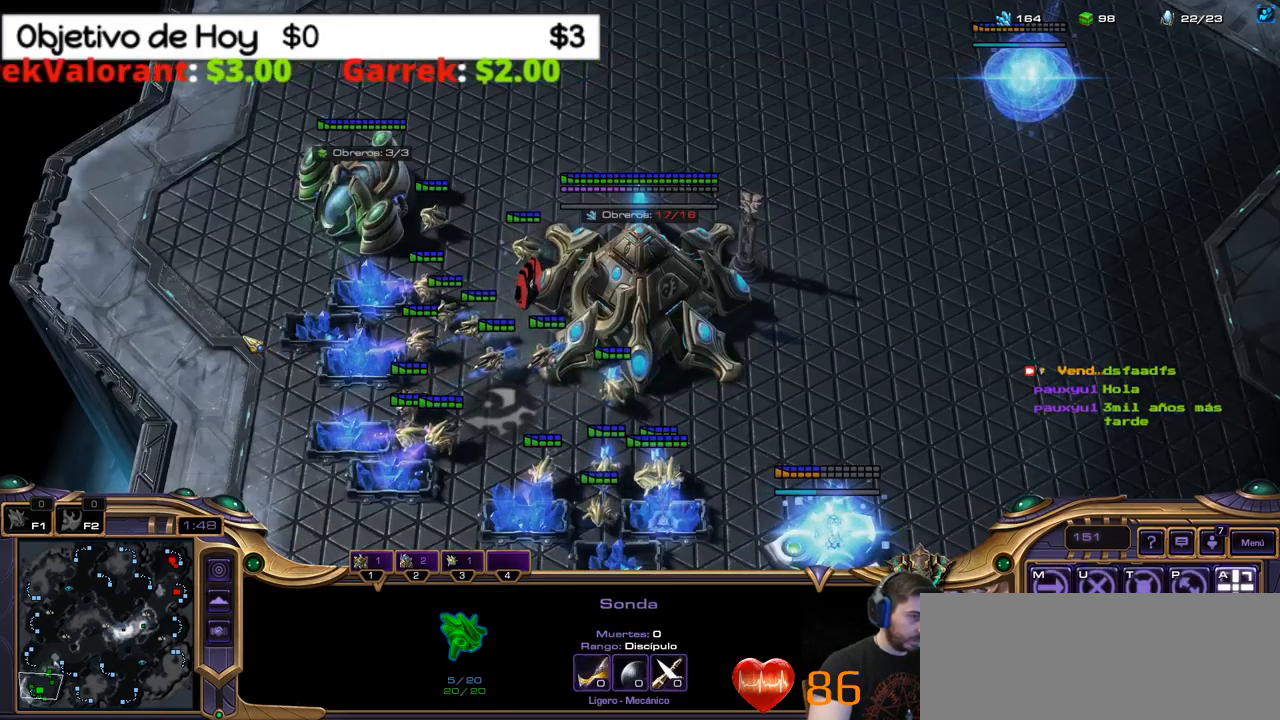
{"keys": ["1", "2"], "events": [[84, "2", "down"], [217, "2", "up"], [267, "1", "down"], [267, "2", "down"], [317, "2", "up"], [450, "2", "down"]]}
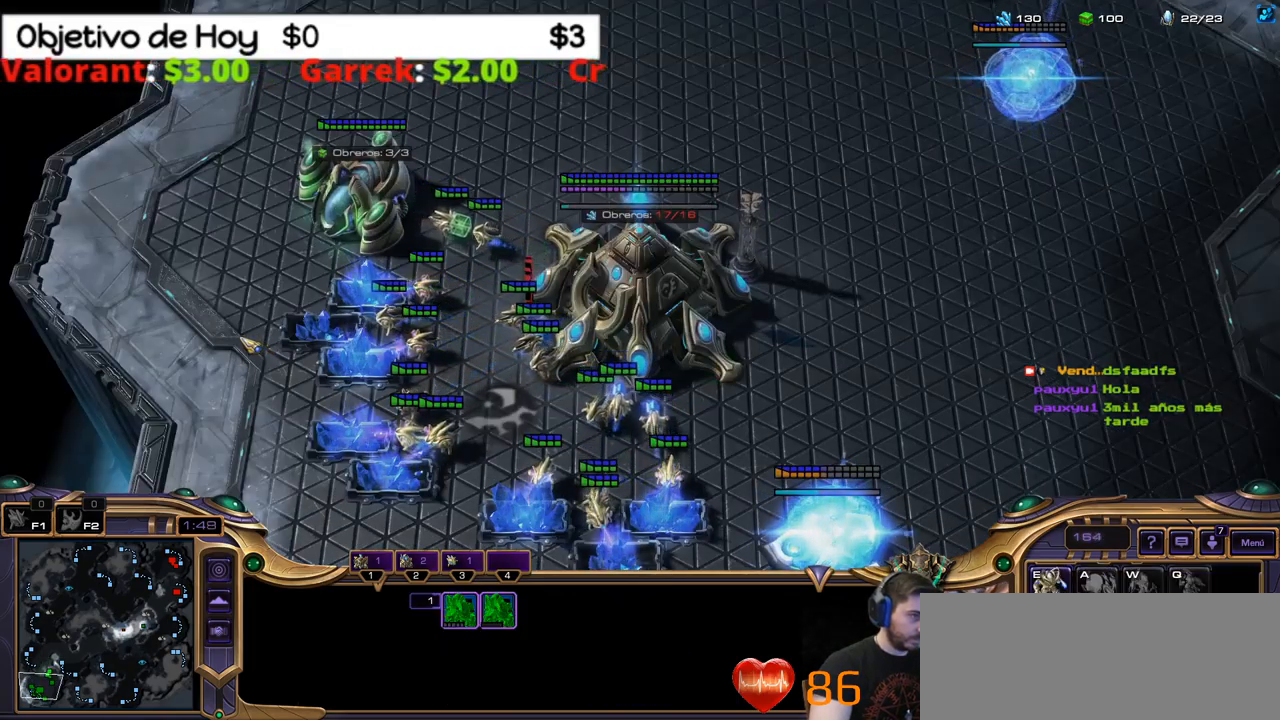
{"keys": [], "events": [[50, "1", "up"], [100, "2", "up"]]}
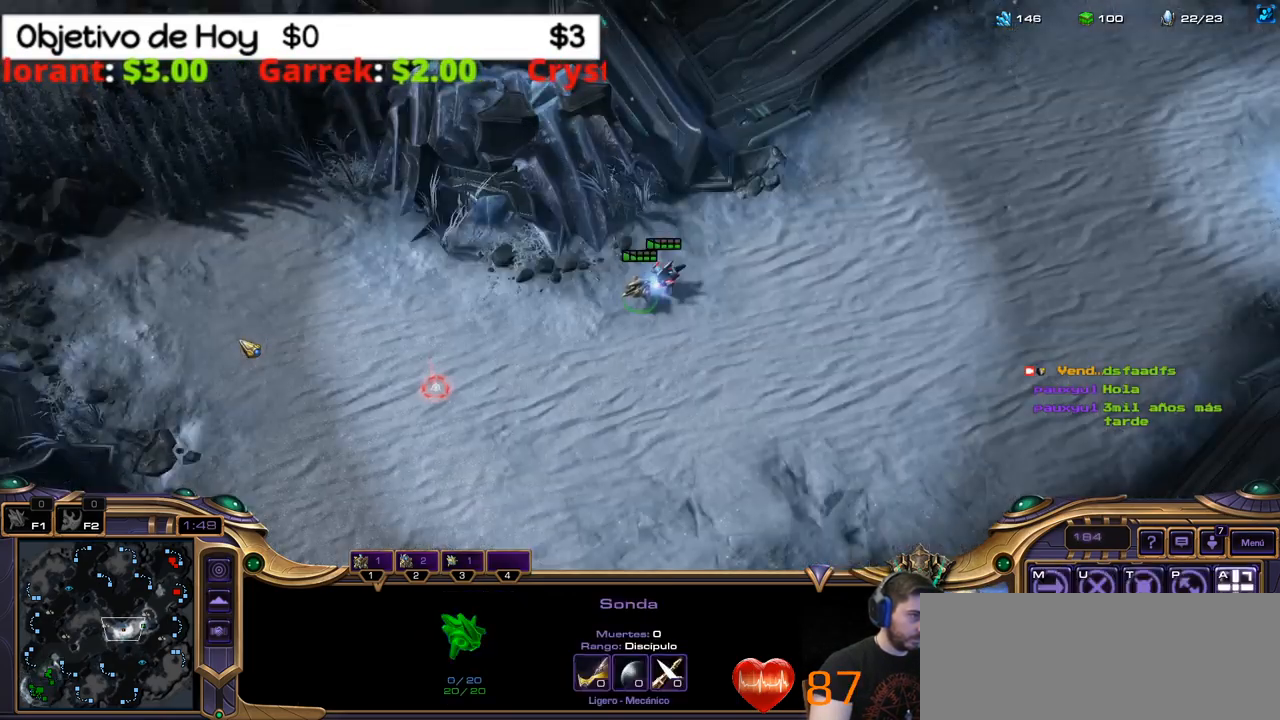
{"keys": [], "events": [[150, "2", "down"], [250, "2", "up"], [350, "2", "down"], [450, "2", "up"]]}
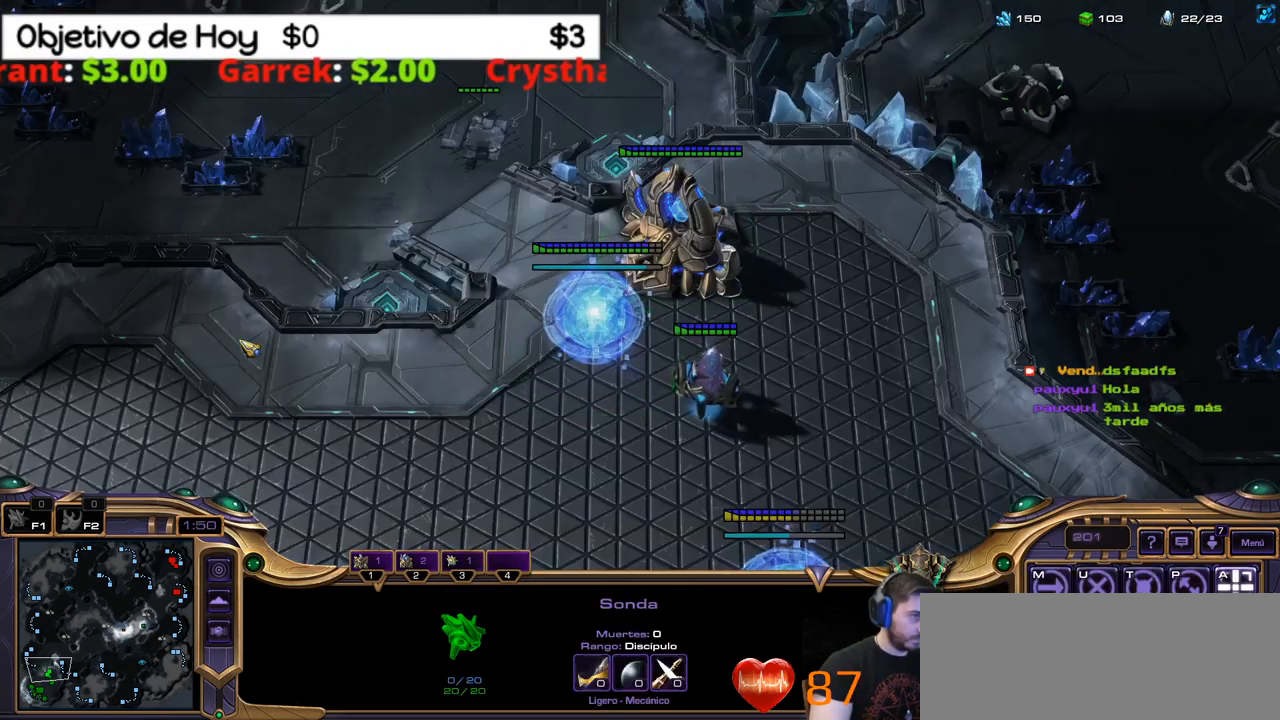
{"keys": ["2"], "events": [[334, "2", "down"], [417, "2", "up"], [467, "2", "down"]]}
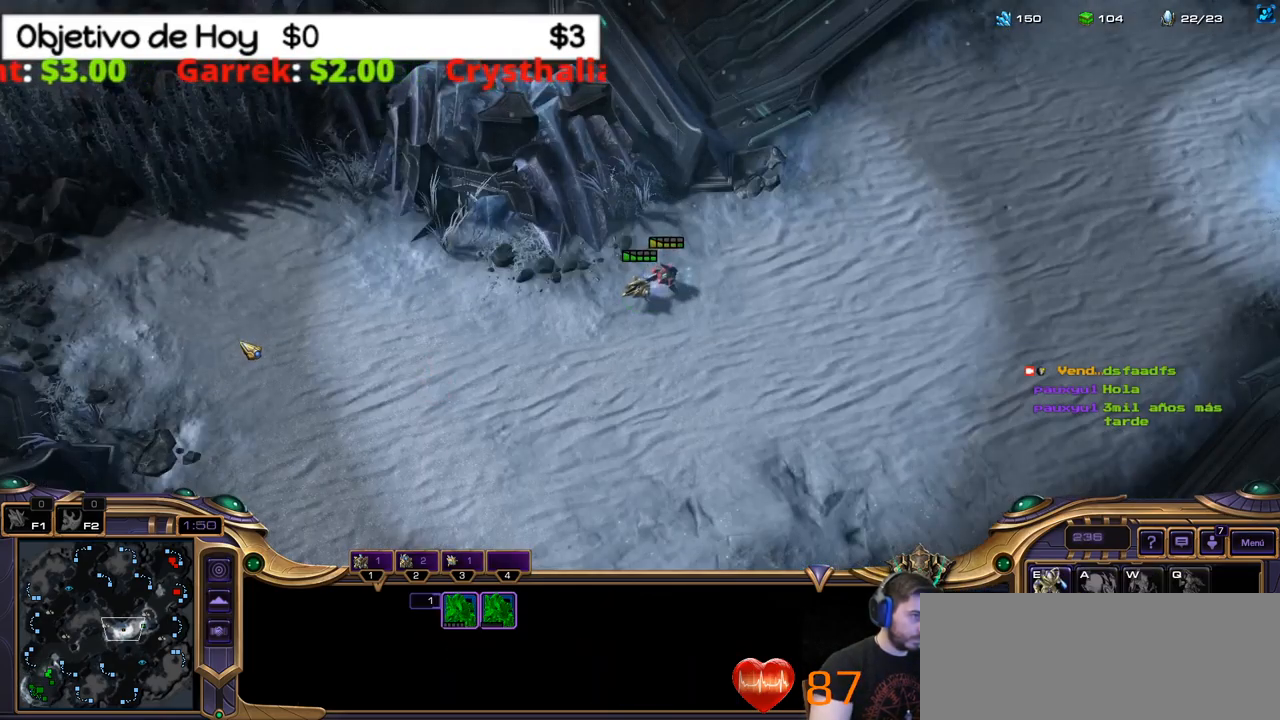
{"keys": [], "events": [[67, "2", "up"], [150, "2", "down"], [250, "2", "up"], [300, "2", "down"], [434, "2", "up"]]}
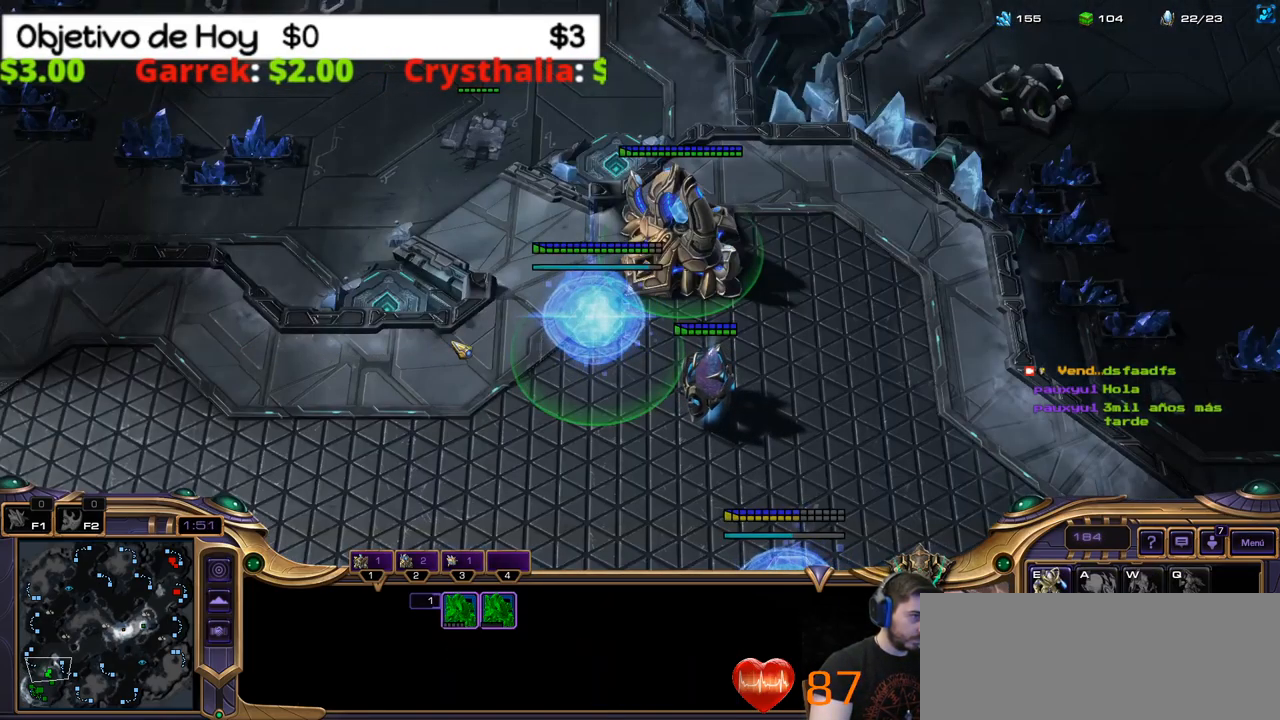
{"keys": [], "events": []}
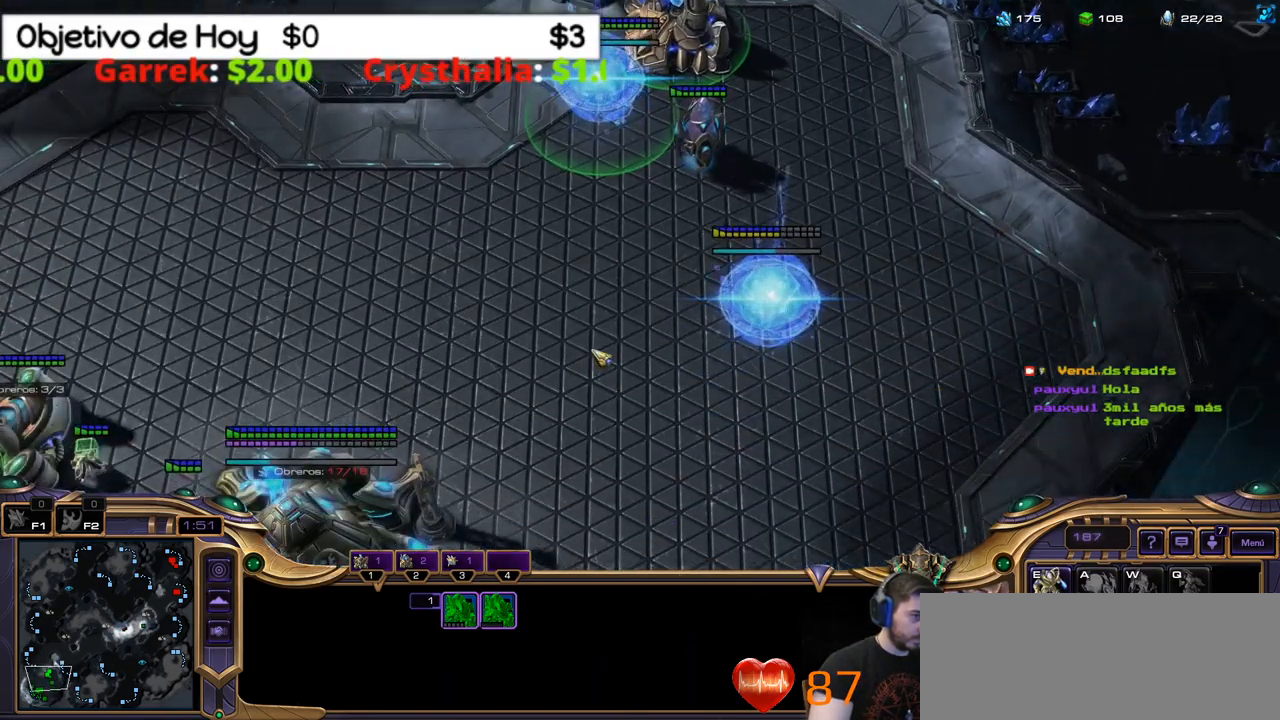
{"keys": [], "events": [[100, "2", "down"], [184, "2", "up"], [284, "2", "down"], [384, "2", "up"]]}
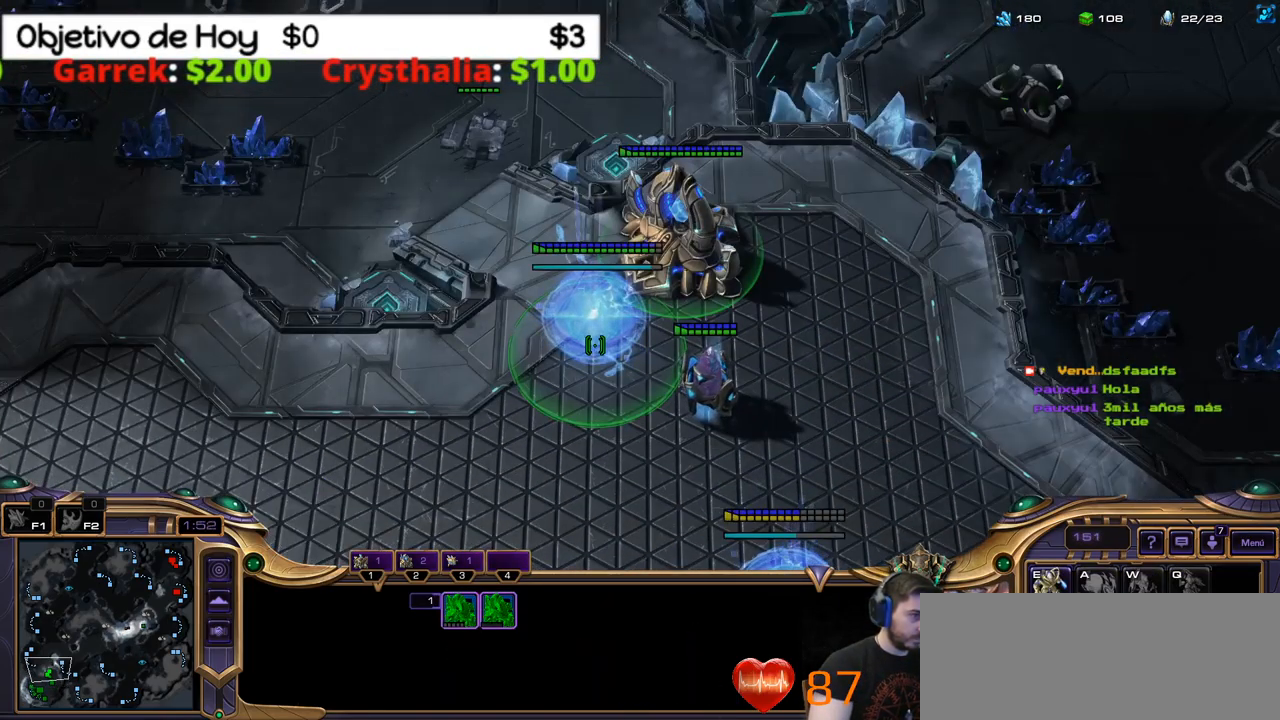
{"keys": [], "events": [[17, "1", "down"], [117, "1", "up"], [200, "1", "down"], [200, "2", "down"], [300, "1", "up"], [350, "2", "up"]]}